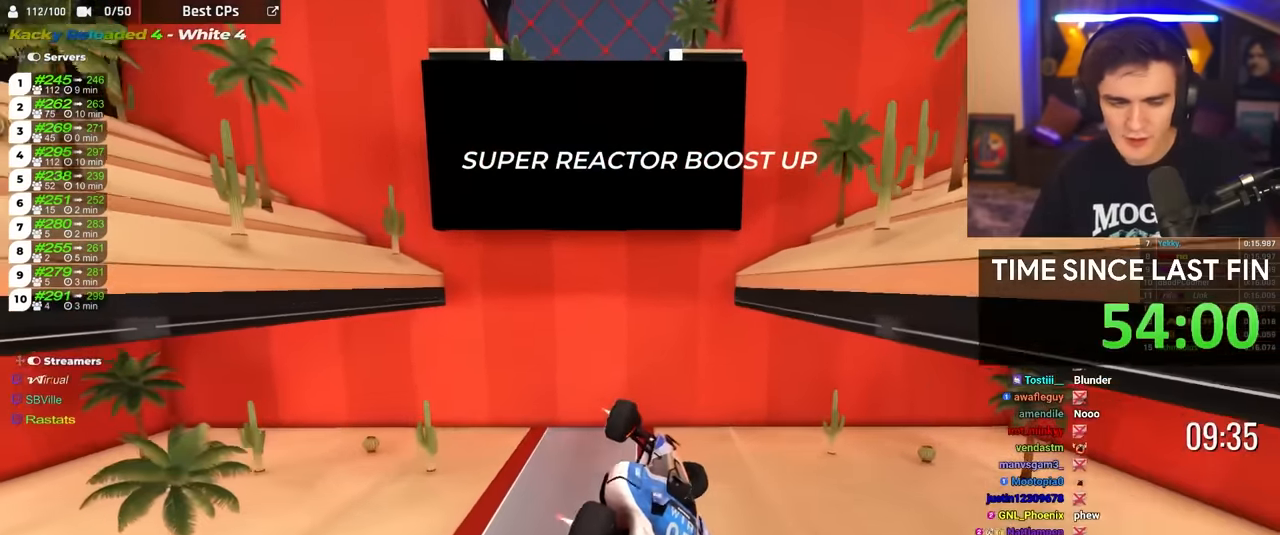
Gameplay with keyboard; each line is a JSON object with the keys held at the frame after it. "events" lists presses ("down") and releases ("up") of "brake", "down", "left", "right" and "up" between this image and that frame as [ms after this image, input, new state], when the widget could be followed in between. No other keys are recorded. Mouse input is not recorded. Key names are as the overlay labels them; some are game actions (e.g. jump) rather than physical keys.
{"keys": ["up"], "events": [[50, "right", "up"]]}
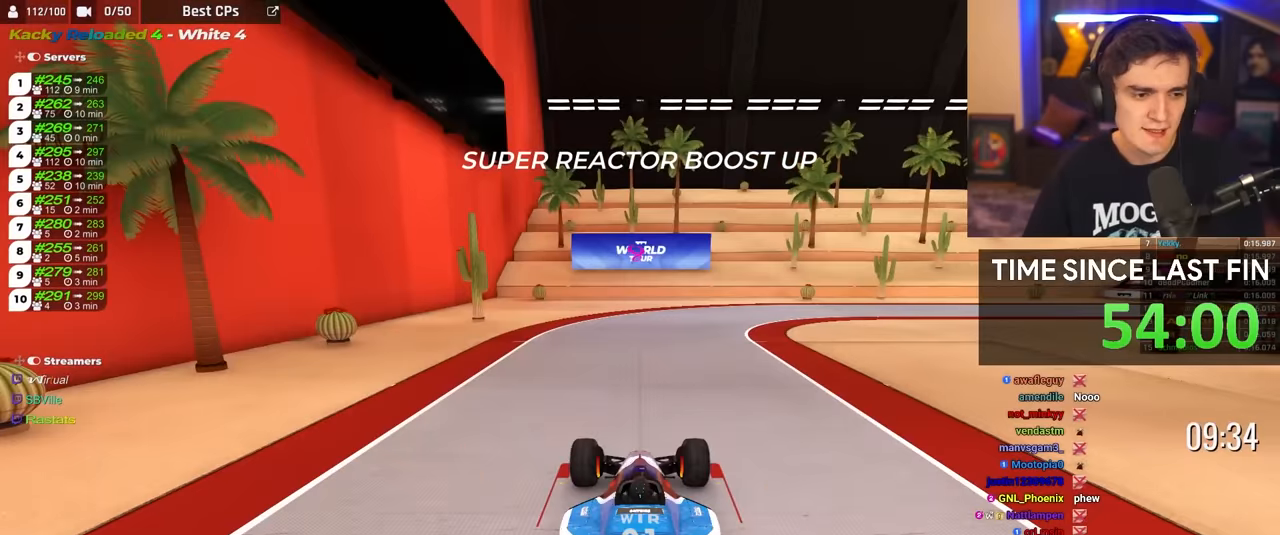
{"keys": ["up"], "events": []}
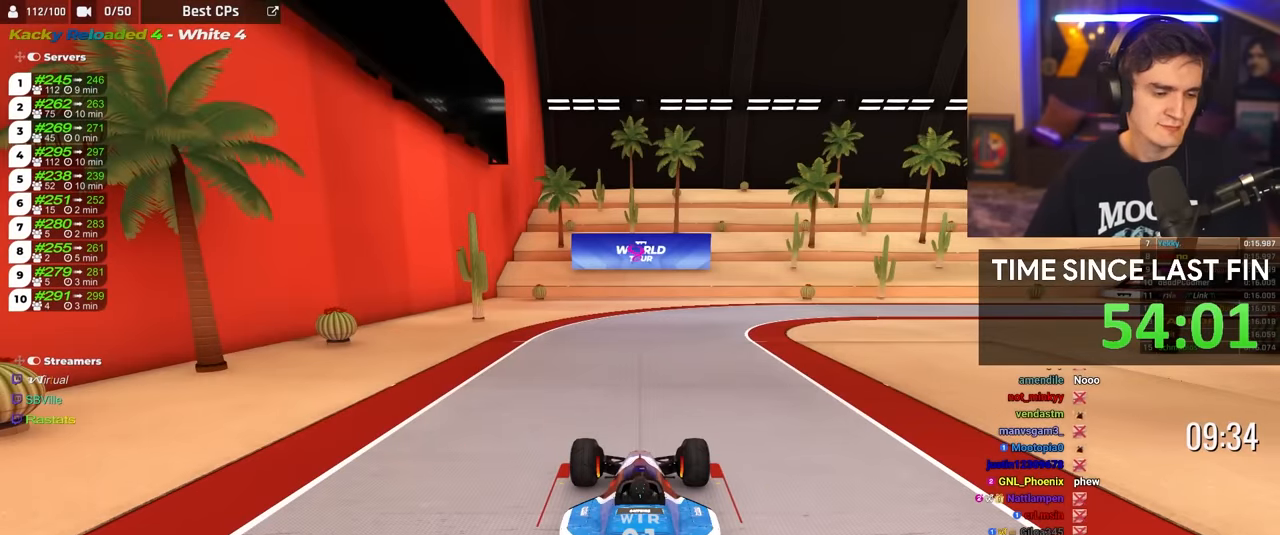
{"keys": ["up"], "events": []}
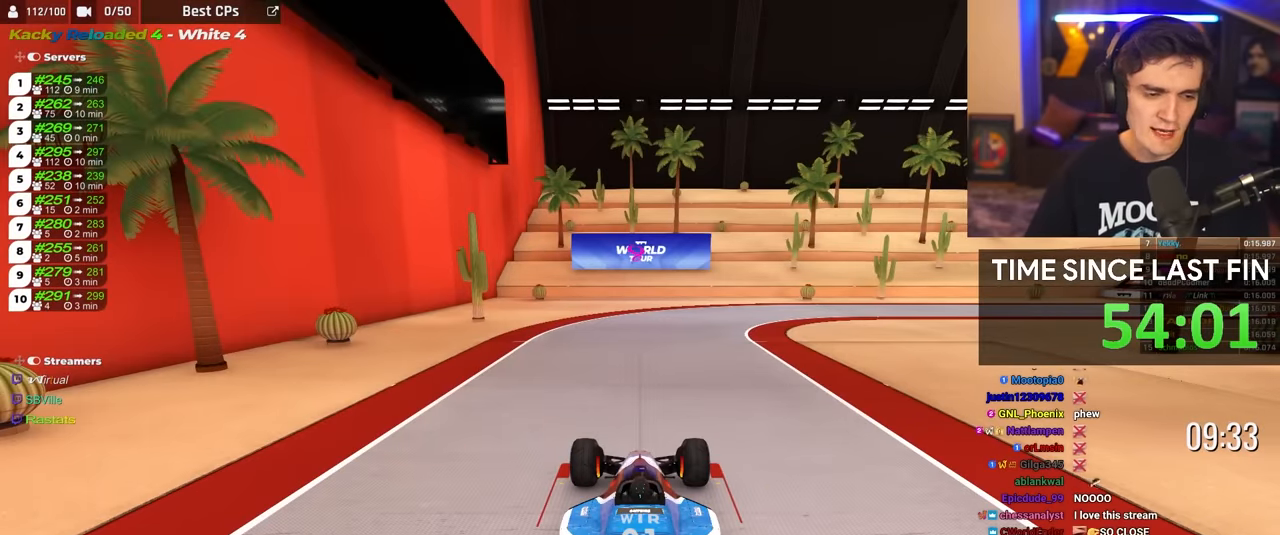
{"keys": ["up"], "events": []}
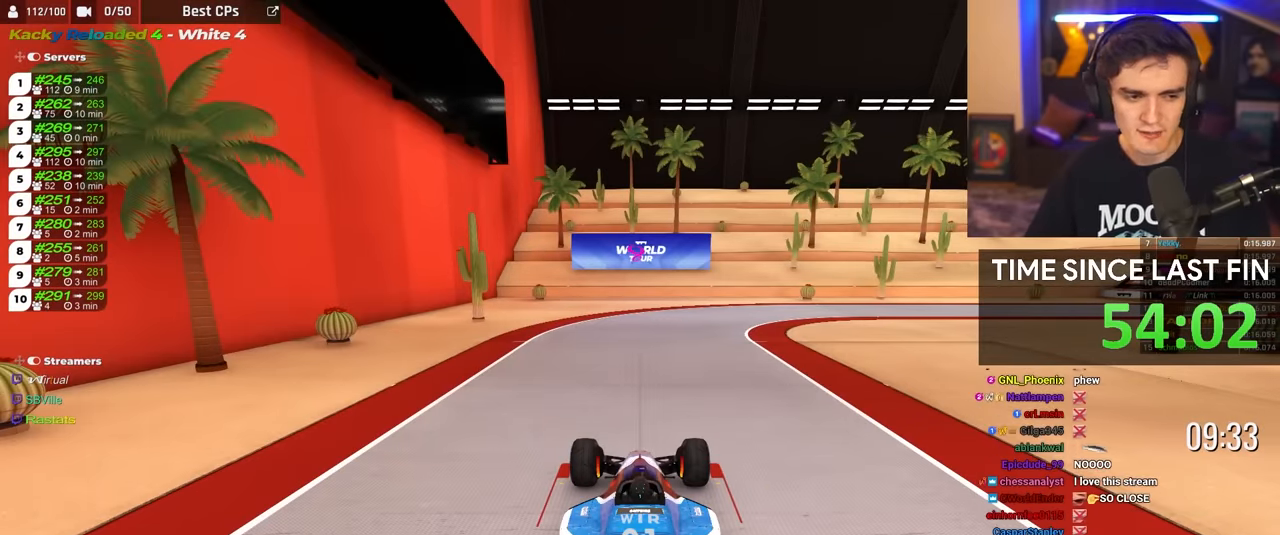
{"keys": [], "events": [[150, "up", "up"]]}
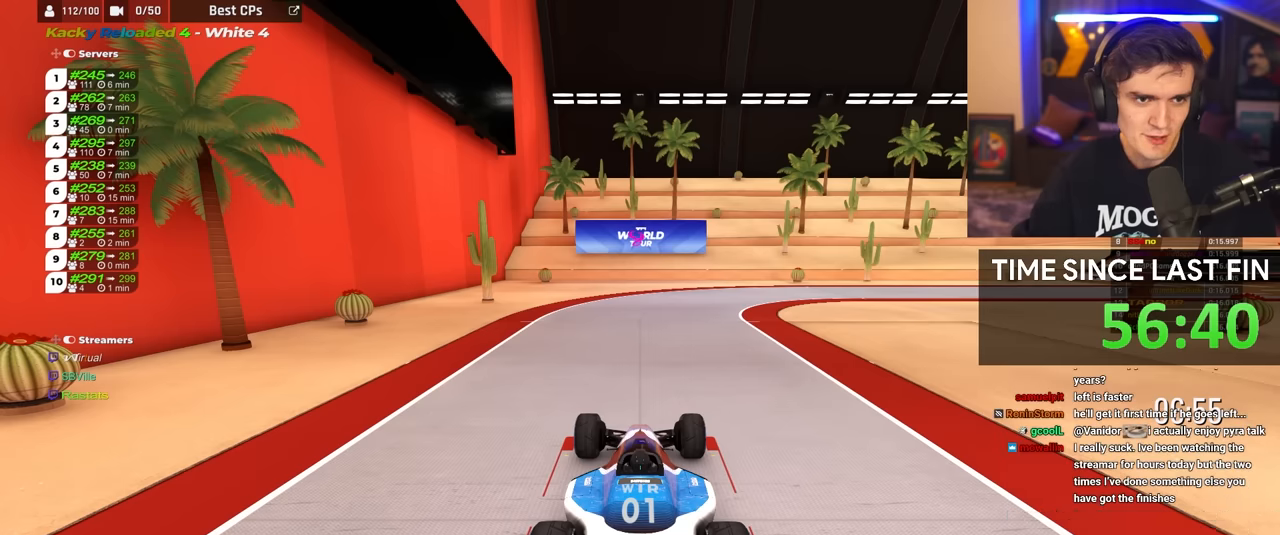
{"keys": [], "events": []}
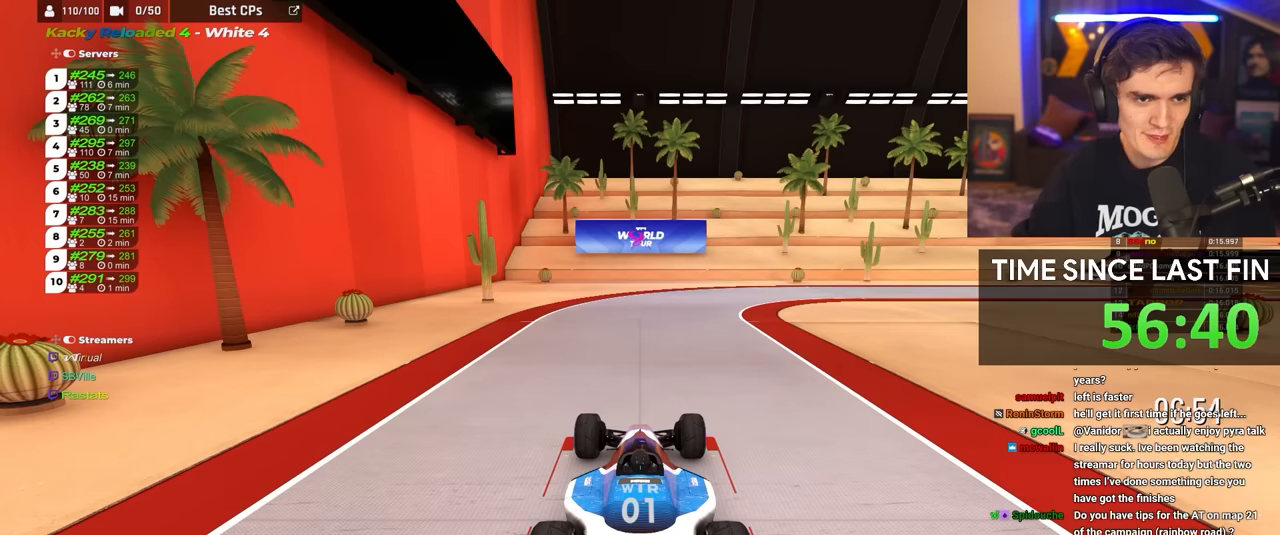
{"keys": [], "events": []}
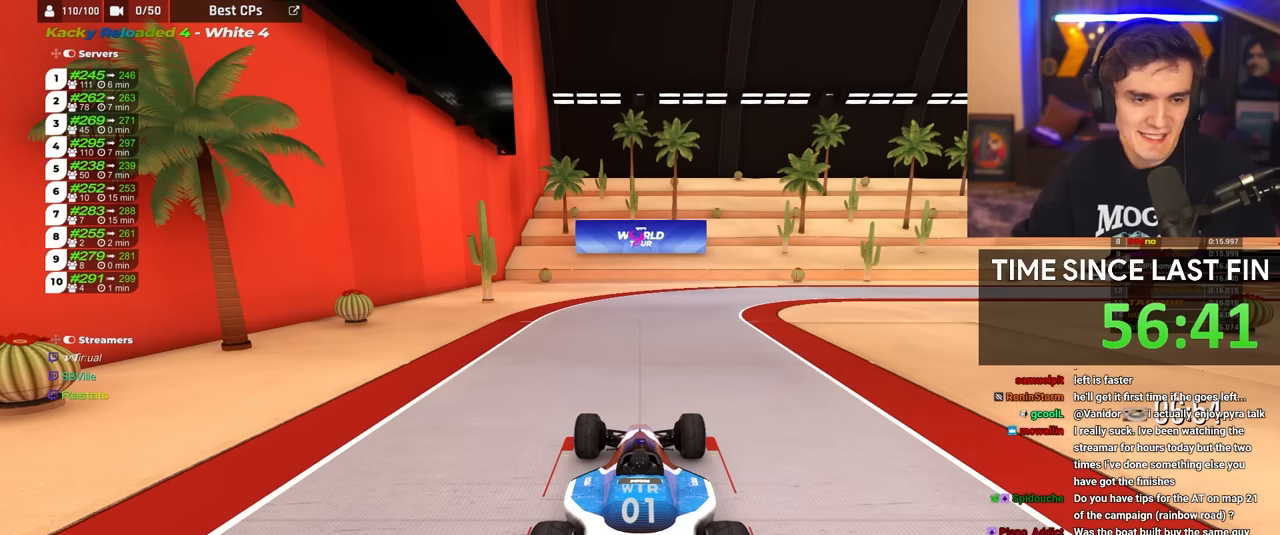
{"keys": [], "events": []}
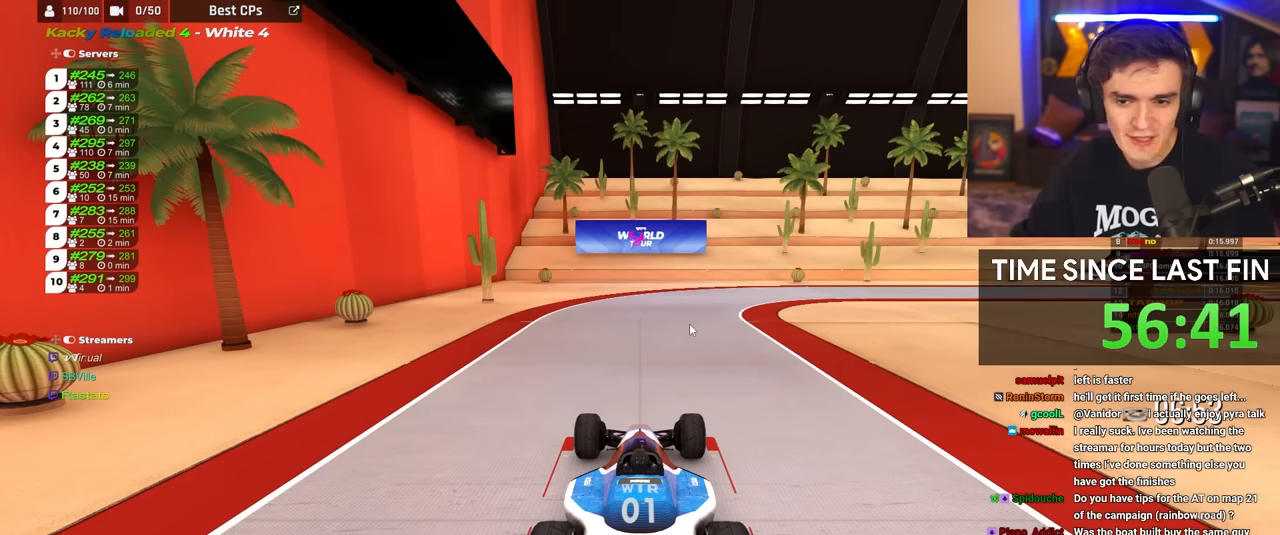
{"keys": [], "events": []}
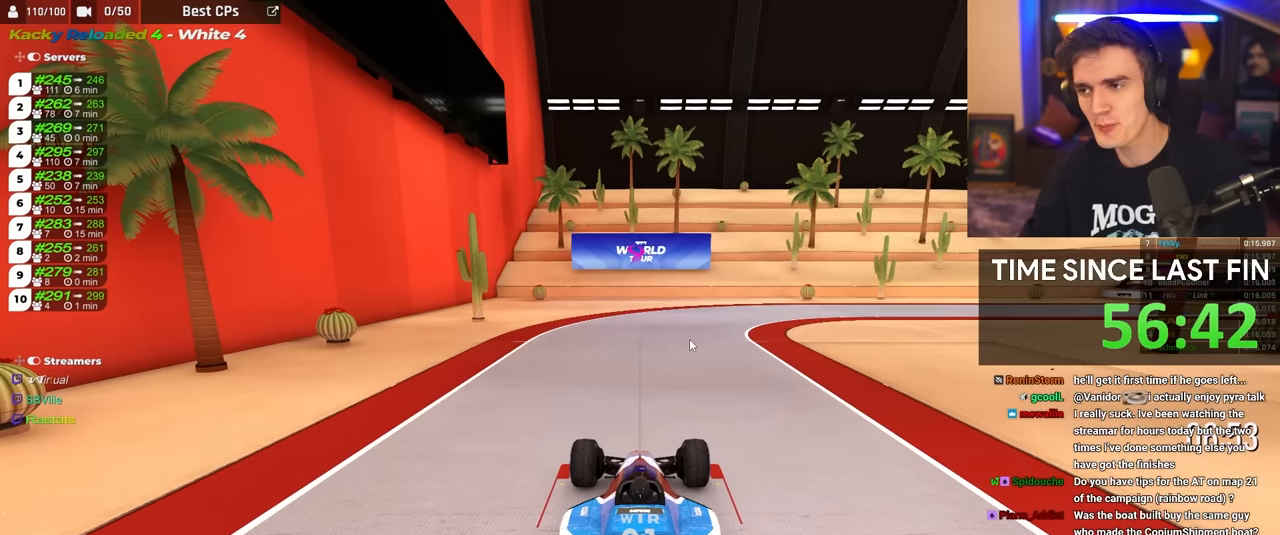
{"keys": ["up"], "events": [[284, "up", "down"]]}
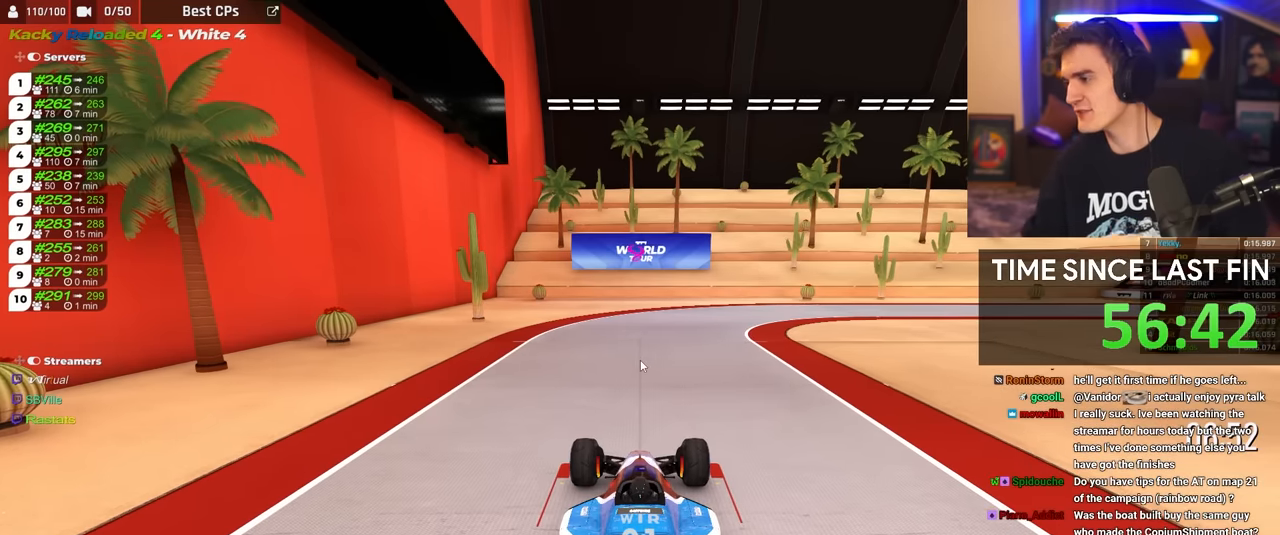
{"keys": ["up"], "events": []}
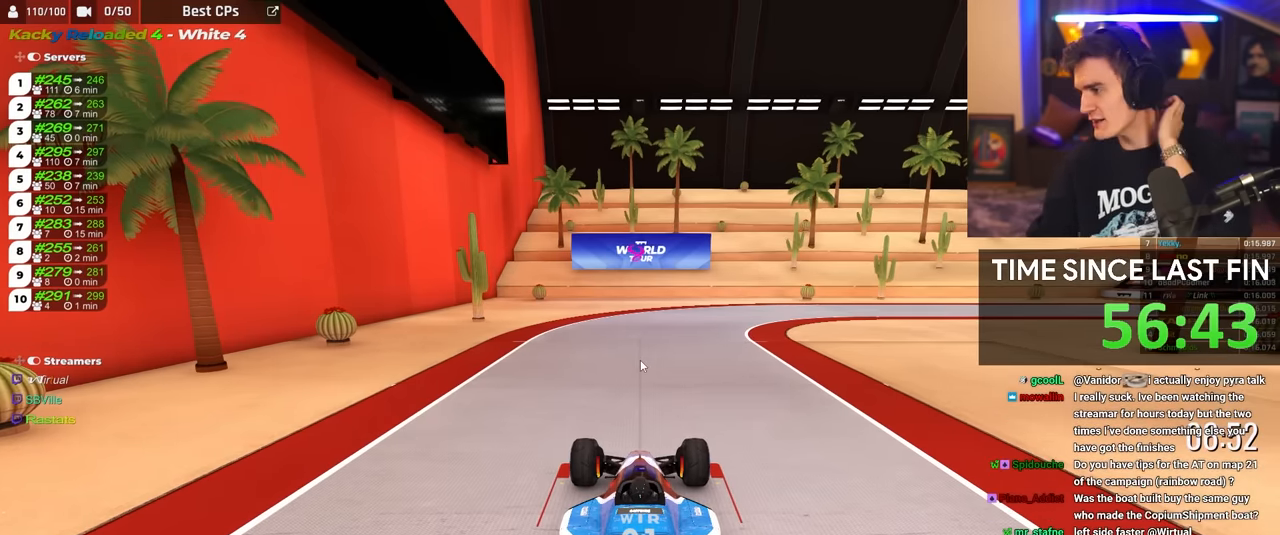
{"keys": ["up"], "events": []}
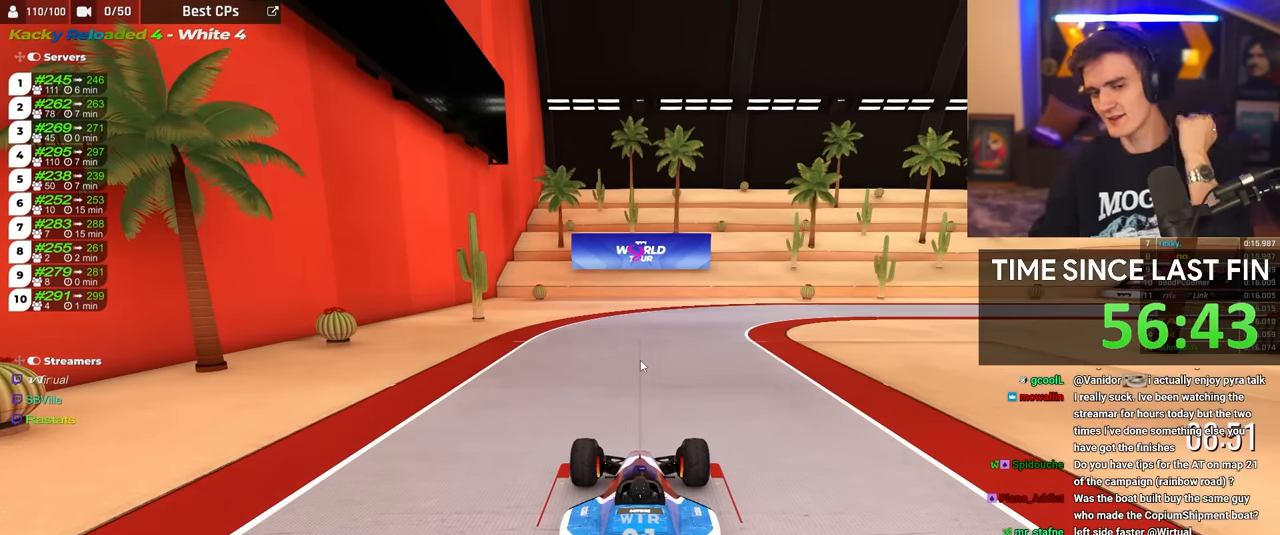
{"keys": ["up"], "events": []}
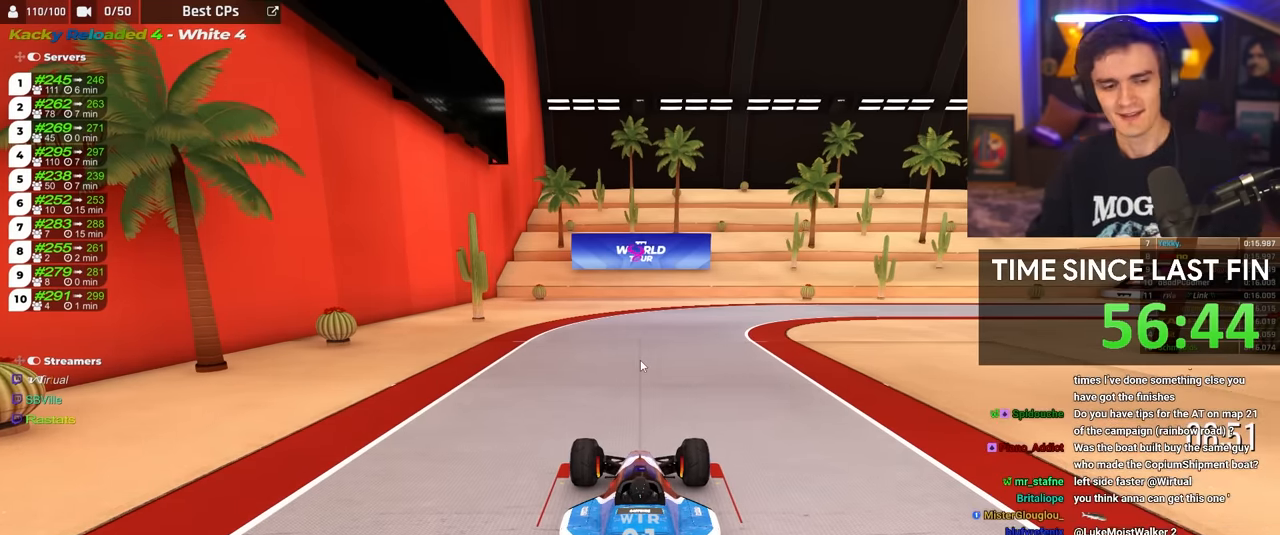
{"keys": ["up"], "events": []}
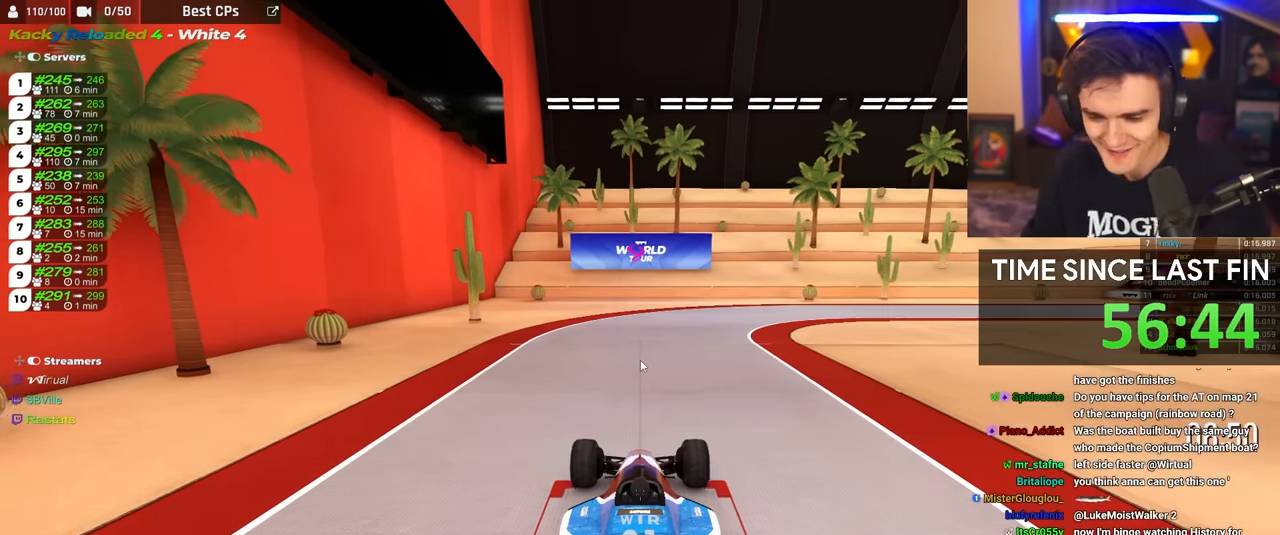
{"keys": ["up"], "events": [[133, "right", "down"], [400, "right", "up"]]}
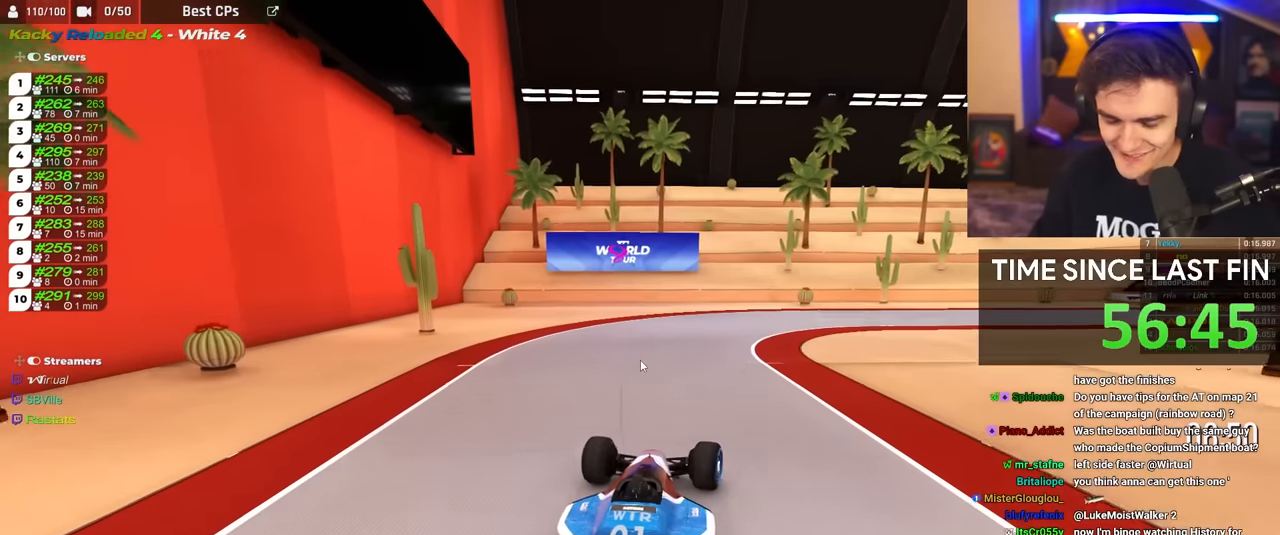
{"keys": ["right", "up"], "events": [[100, "right", "down"], [183, "right", "up"], [367, "right", "down"]]}
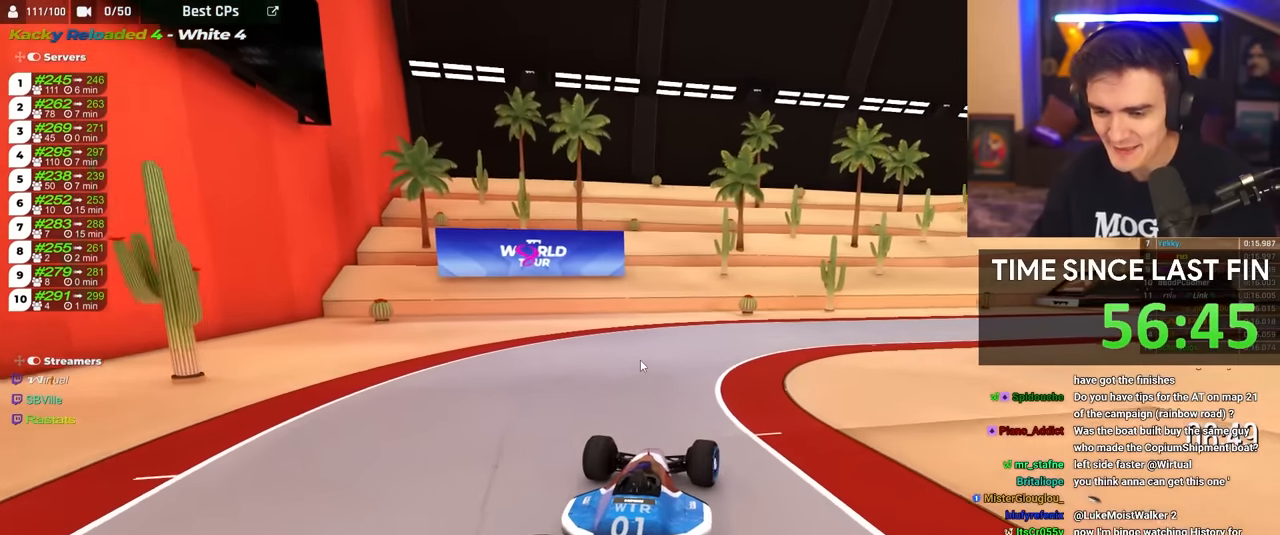
{"keys": ["right", "up"], "events": [[17, "right", "up"], [117, "right", "down"], [350, "right", "up"], [400, "right", "down"]]}
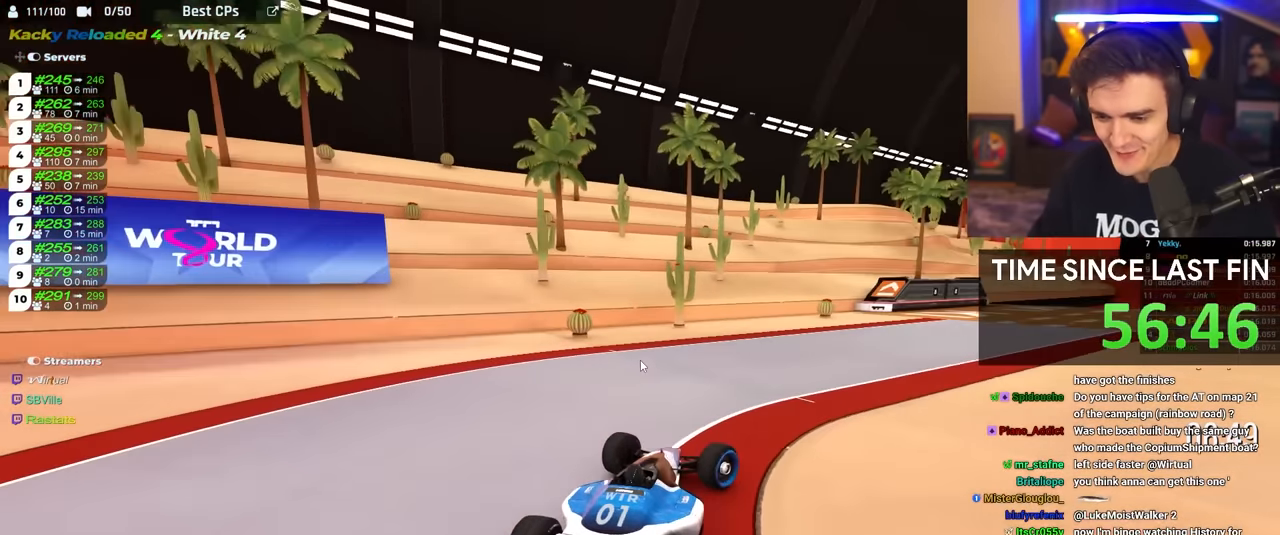
{"keys": ["up"], "events": [[217, "right", "up"]]}
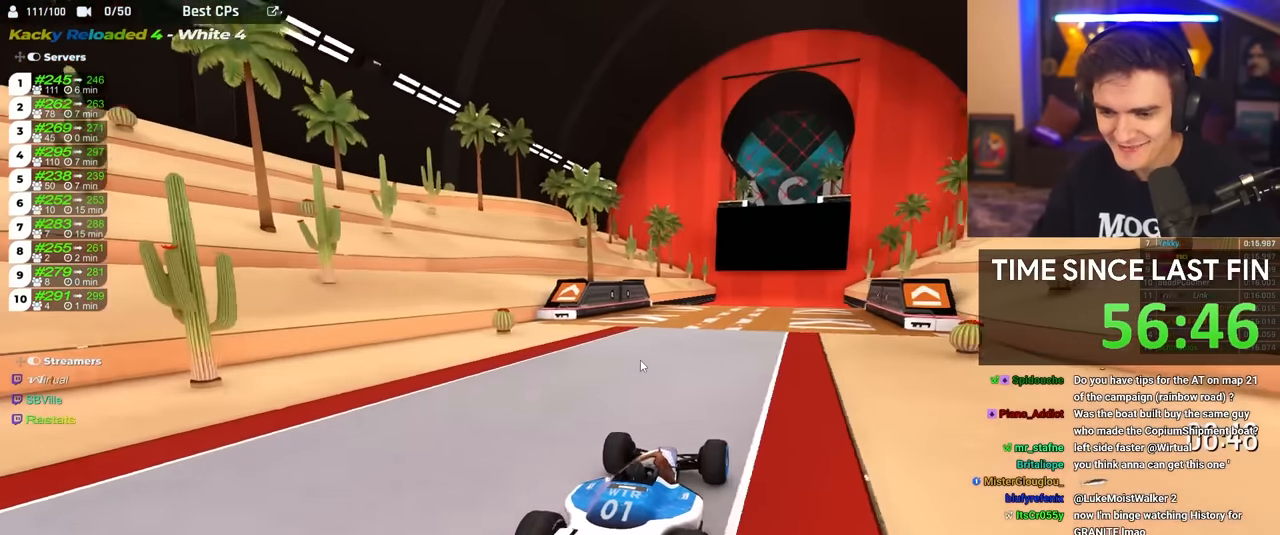
{"keys": ["up"], "events": [[233, "right", "down"], [283, "right", "up"]]}
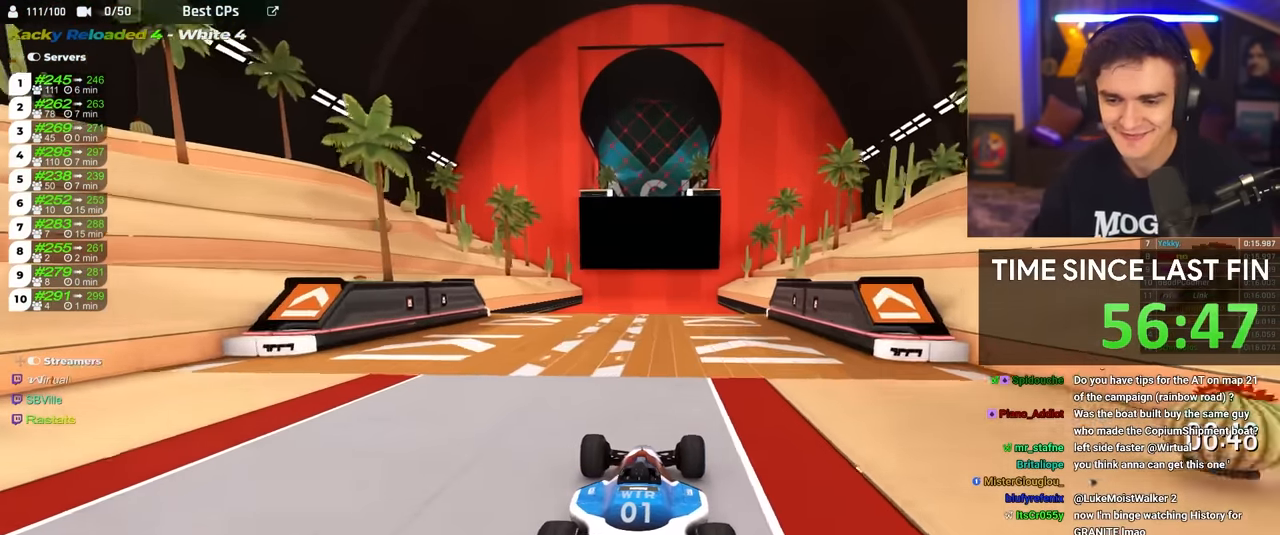
{"keys": ["up"], "events": []}
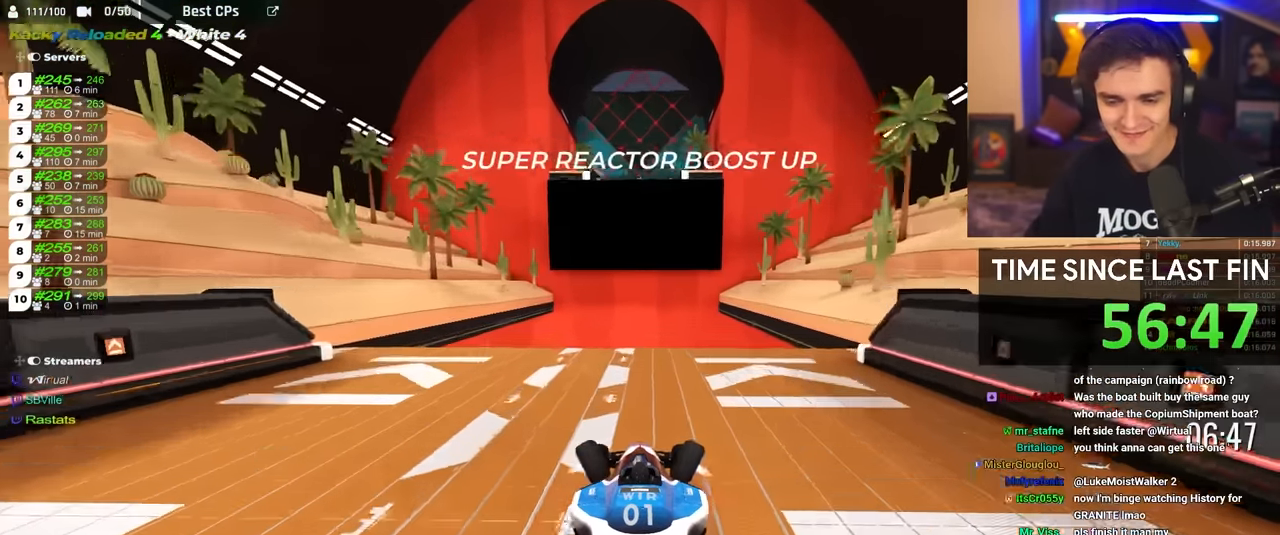
{"keys": ["brake"], "events": [[83, "up", "up"], [117, "brake", "down"]]}
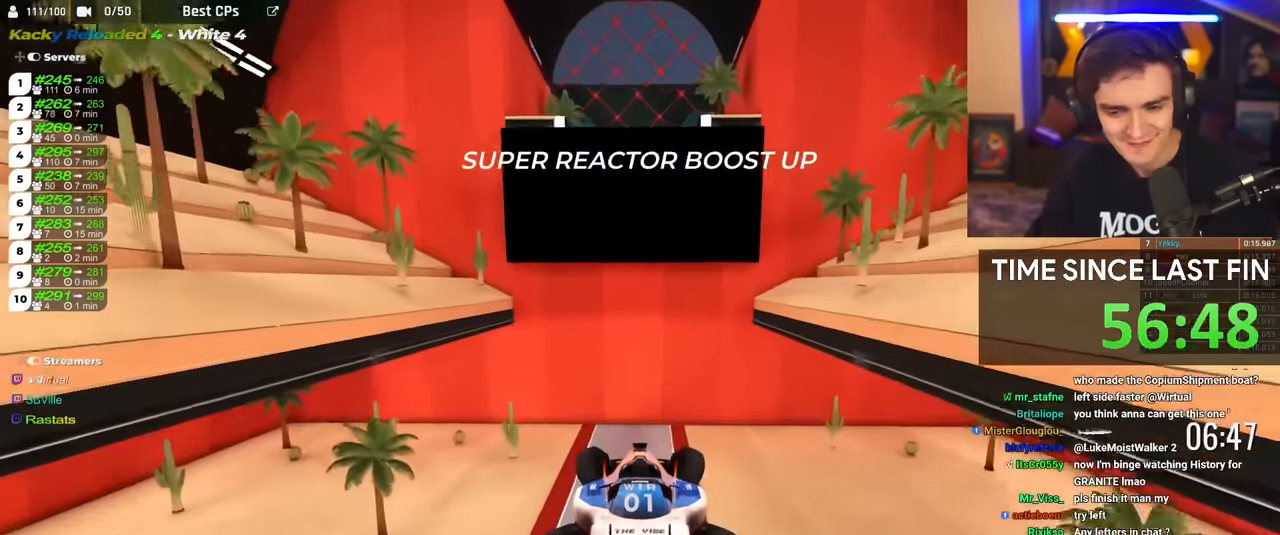
{"keys": ["brake"], "events": []}
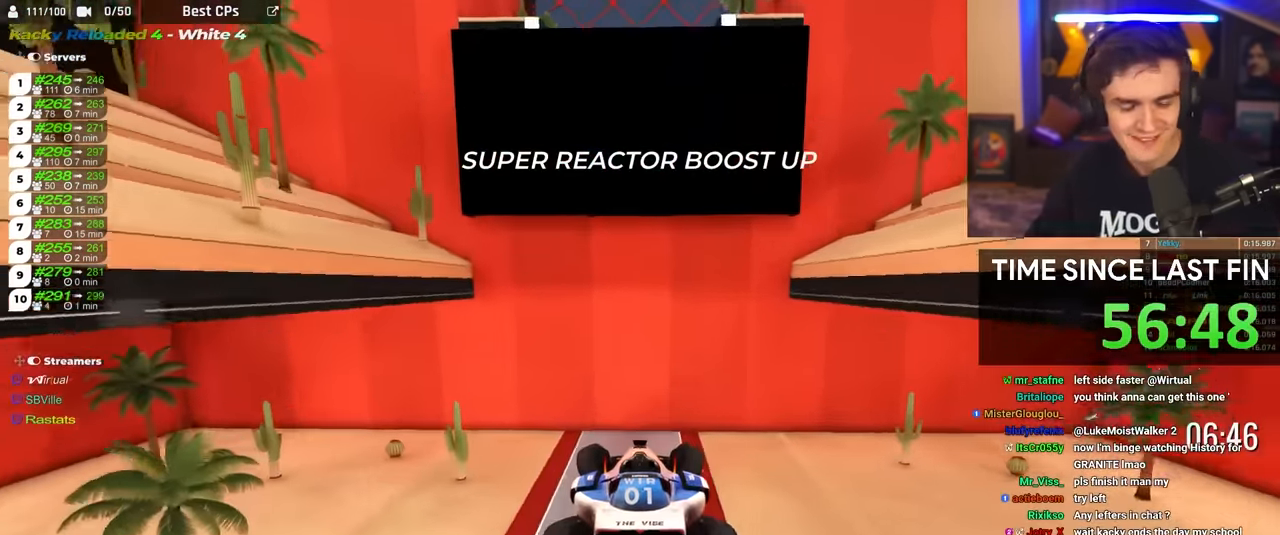
{"keys": ["brake"], "events": []}
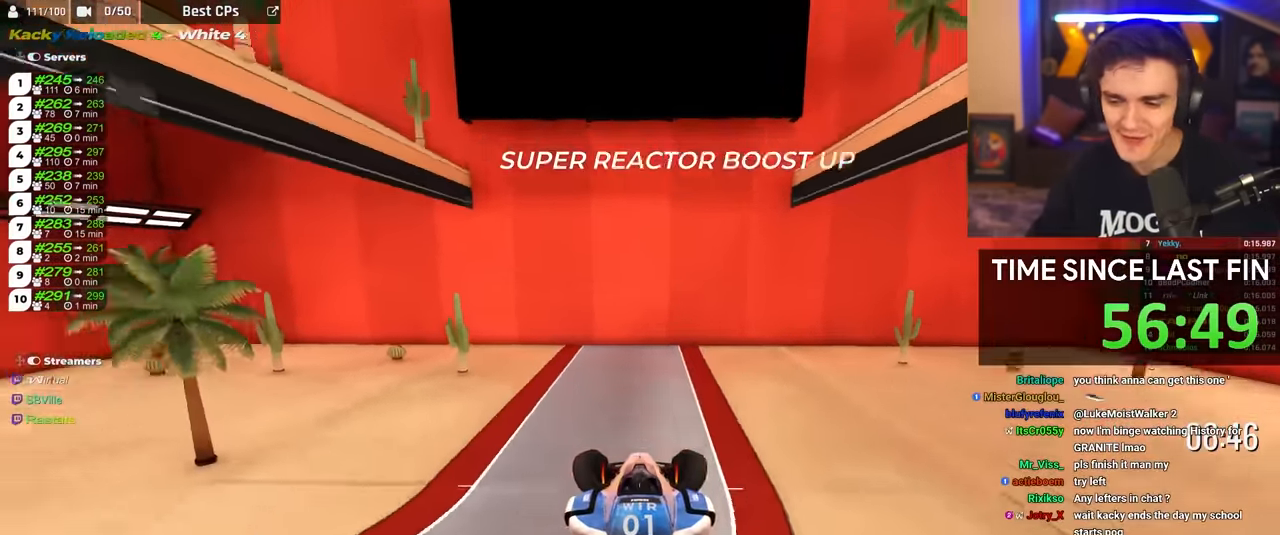
{"keys": ["brake"], "events": []}